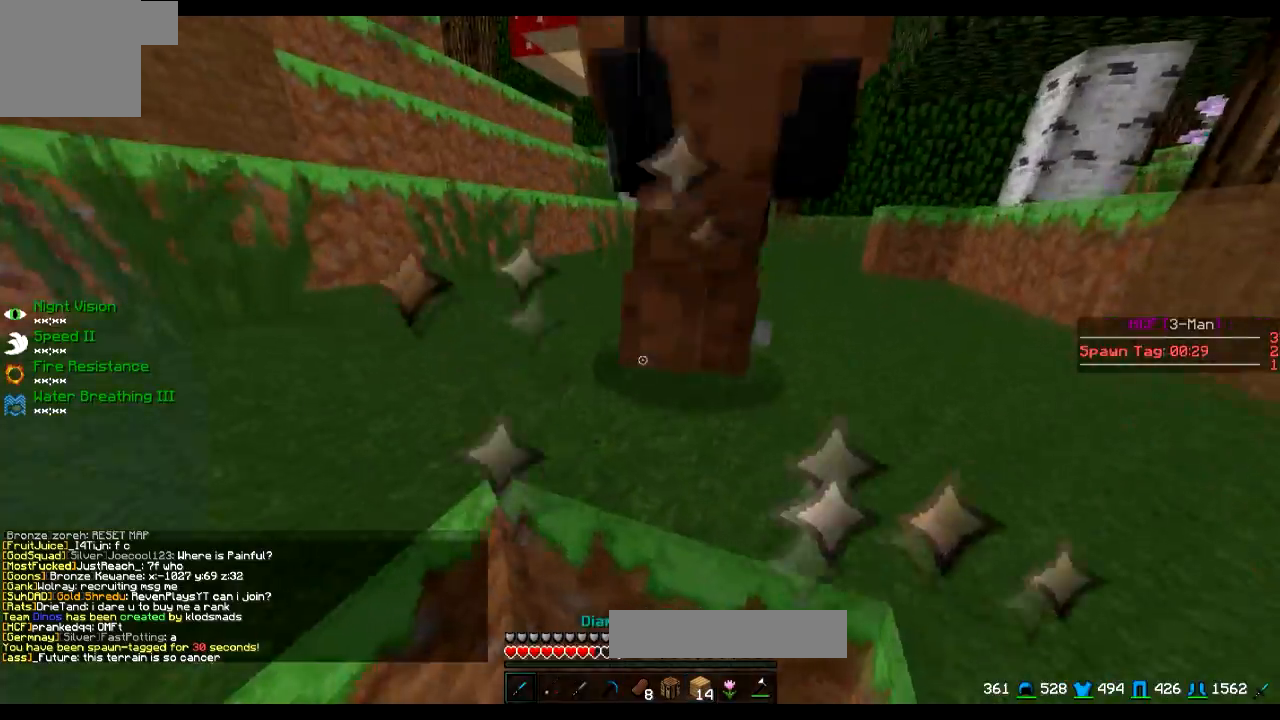
Gameplay with keyboard; each line is a JSON object with the keys held at the frame after it. "events" lists presses ("down") and releases ("up") of "a", "d", "s" and "w" between this image and that frame as [ms after this image, input, new state], when the widget could be followed in between. No other keys are recorded. Mouse input is not recorded.
{"keys": ["d"], "events": [[67, "d", "down"], [67, "w", "up"], [217, "s", "down"], [450, "s", "up"]]}
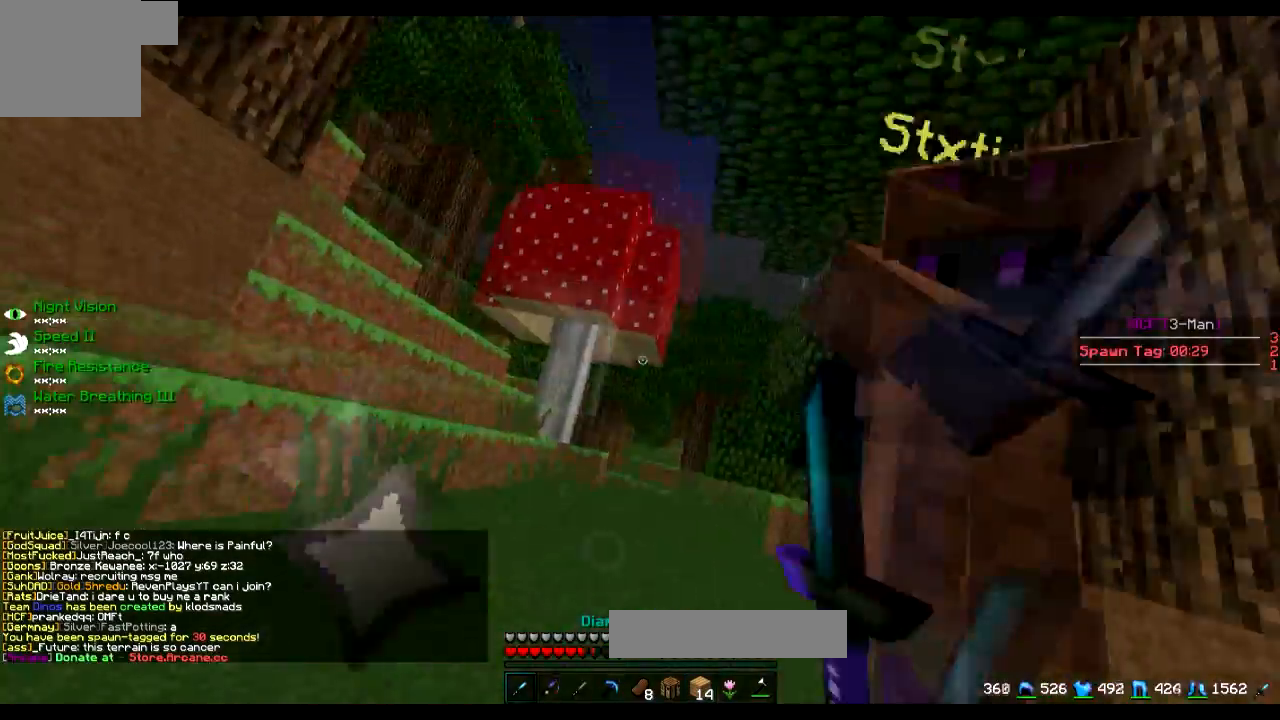
{"keys": ["d"], "events": [[234, "d", "up"], [501, "d", "down"]]}
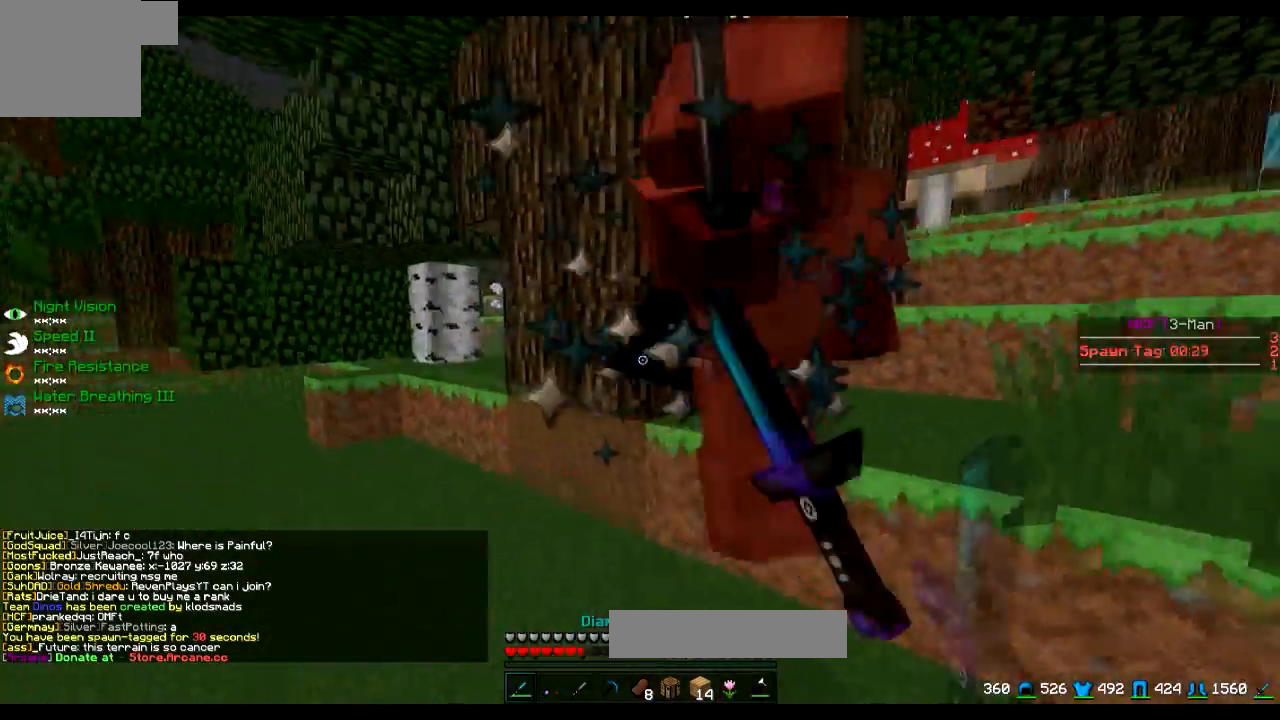
{"keys": ["d", "w"], "events": [[317, "w", "down"]]}
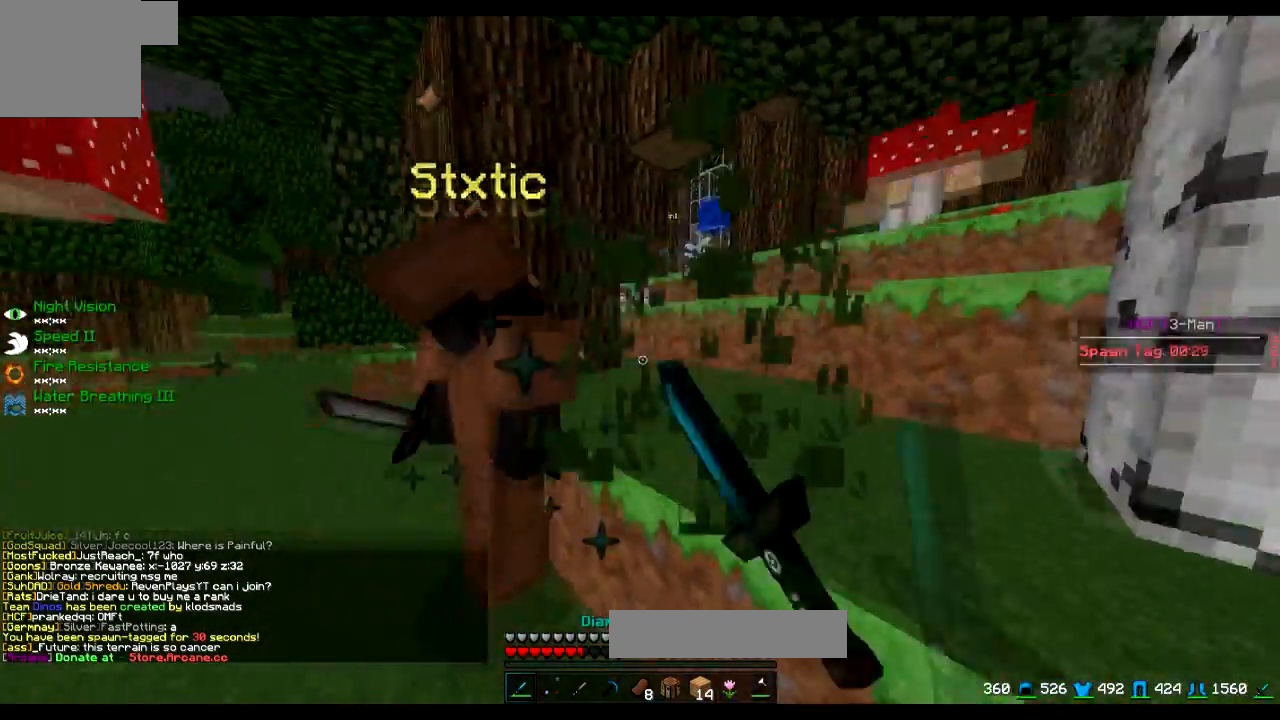
{"keys": ["s"], "events": [[101, "d", "up"], [151, "w", "up"], [201, "w", "down"], [367, "w", "up"], [468, "s", "down"]]}
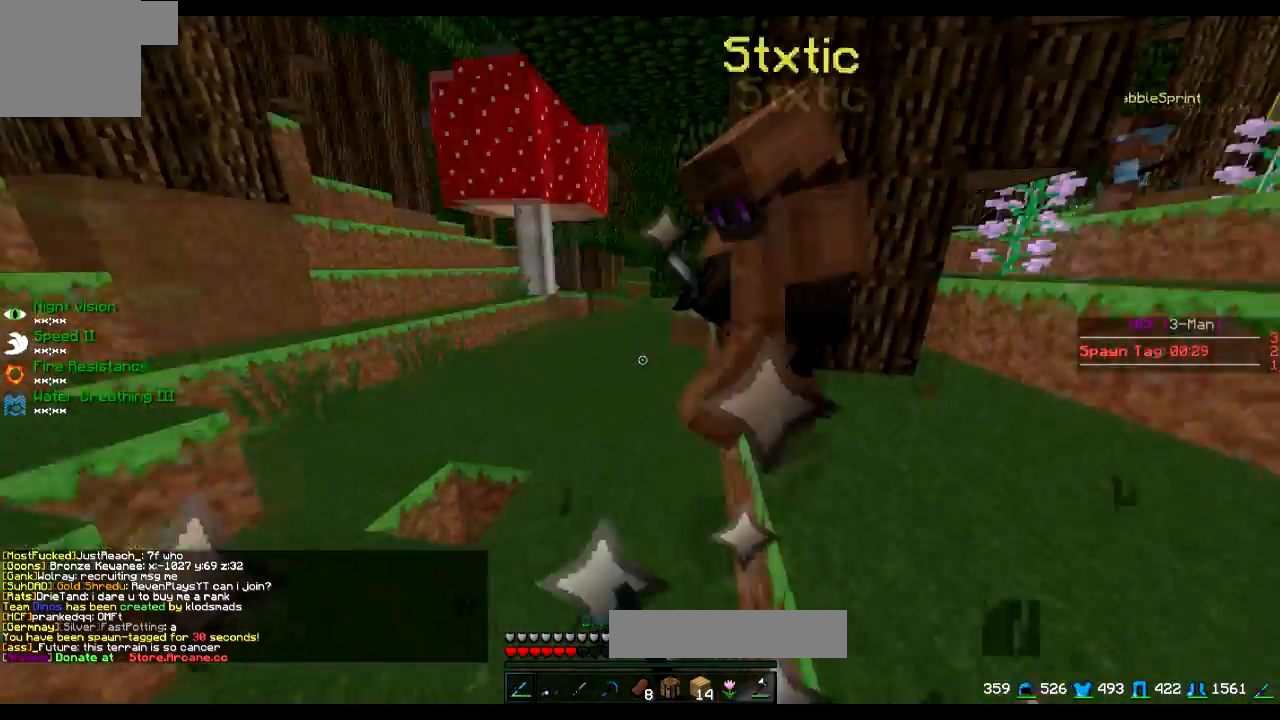
{"keys": ["d"], "events": [[83, "s", "up"], [183, "w", "down"], [350, "w", "up"], [400, "d", "down"], [400, "w", "down"], [450, "w", "up"]]}
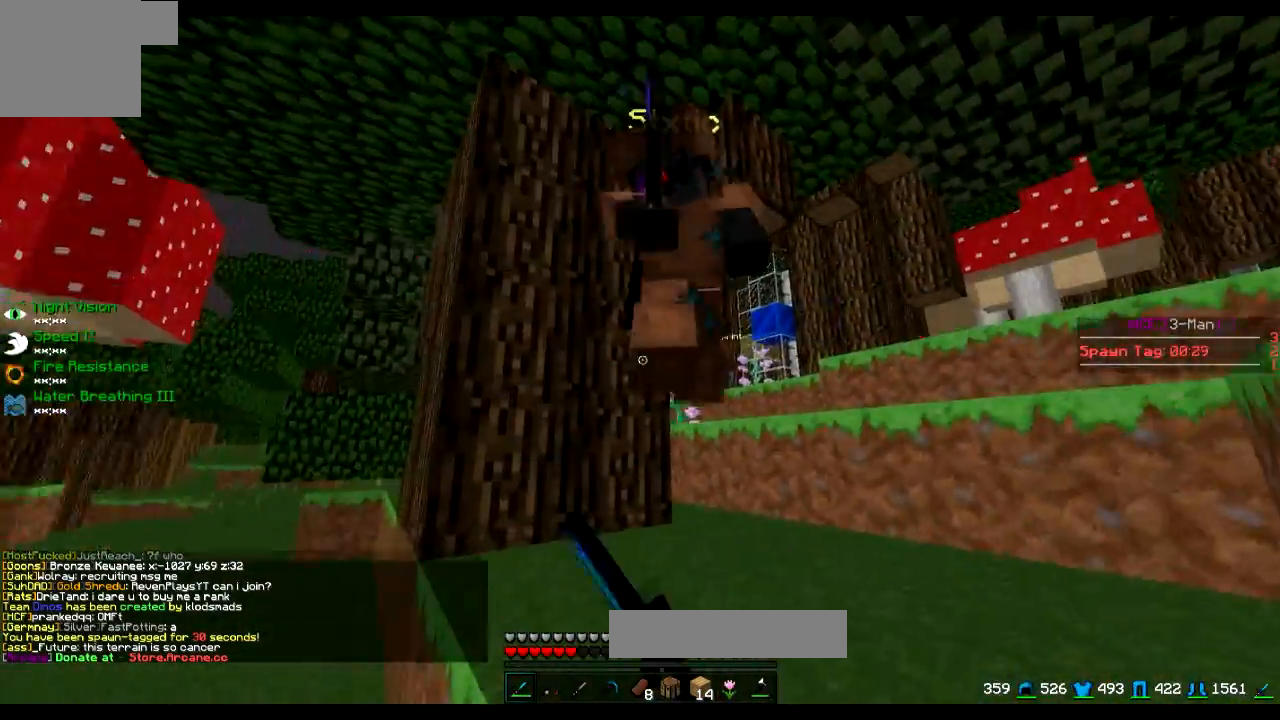
{"keys": ["w"], "events": [[217, "w", "down"], [484, "d", "up"]]}
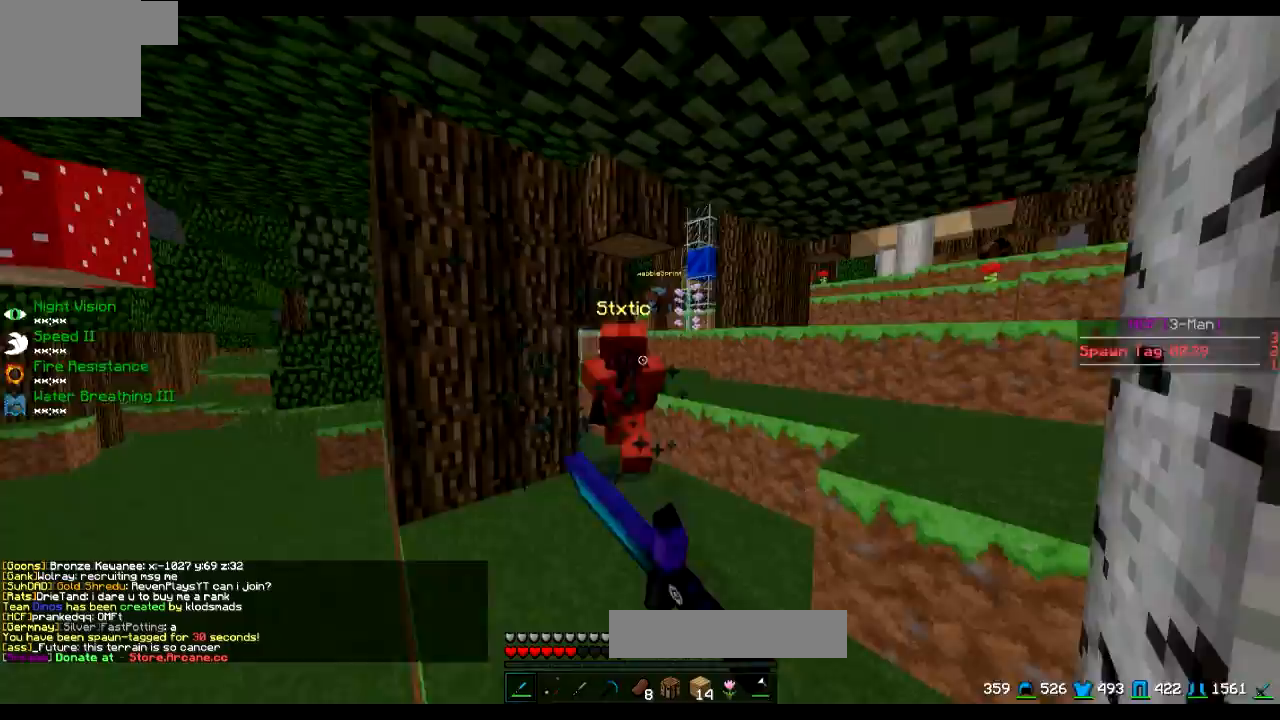
{"keys": ["w"], "events": []}
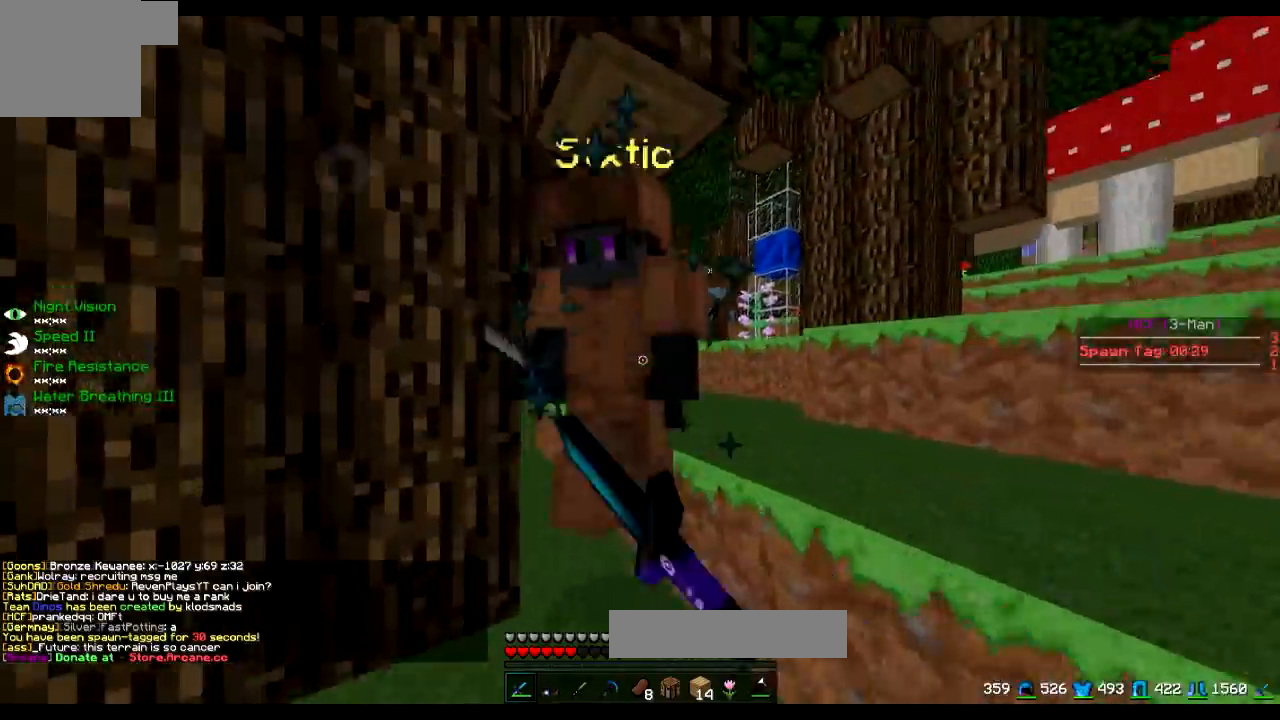
{"keys": [], "events": [[17, "w", "up"], [117, "d", "down"], [167, "d", "up"]]}
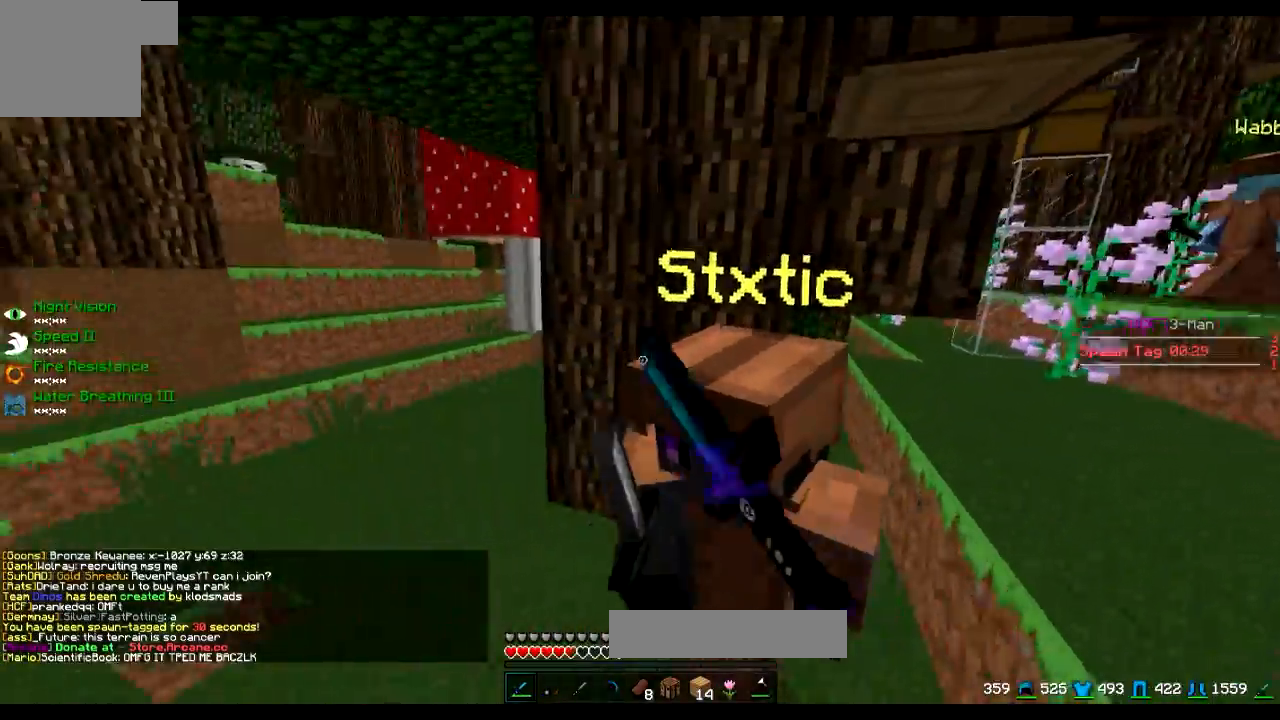
{"keys": [], "events": [[83, "w", "down"], [183, "w", "up"], [350, "s", "down"], [450, "s", "up"]]}
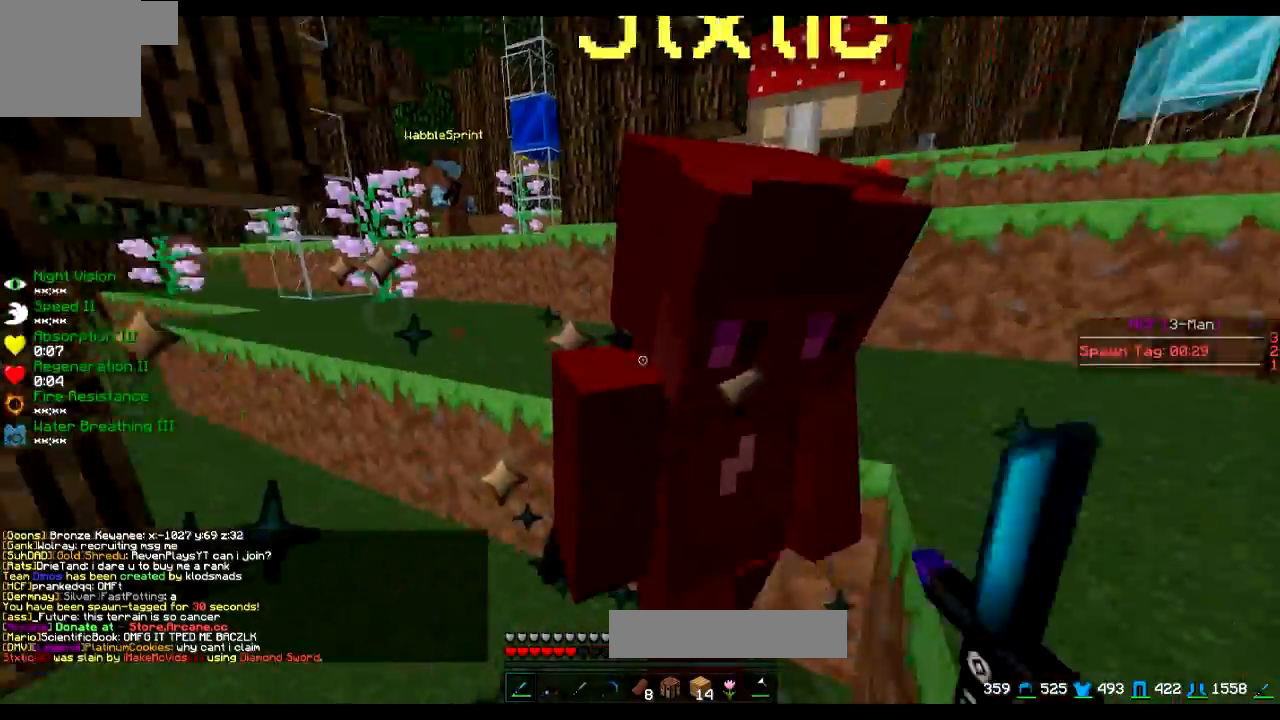
{"keys": ["w"], "events": [[101, "d", "down"], [167, "d", "up"], [167, "w", "down"], [317, "d", "down"], [317, "w", "up"], [418, "d", "up"], [468, "w", "down"]]}
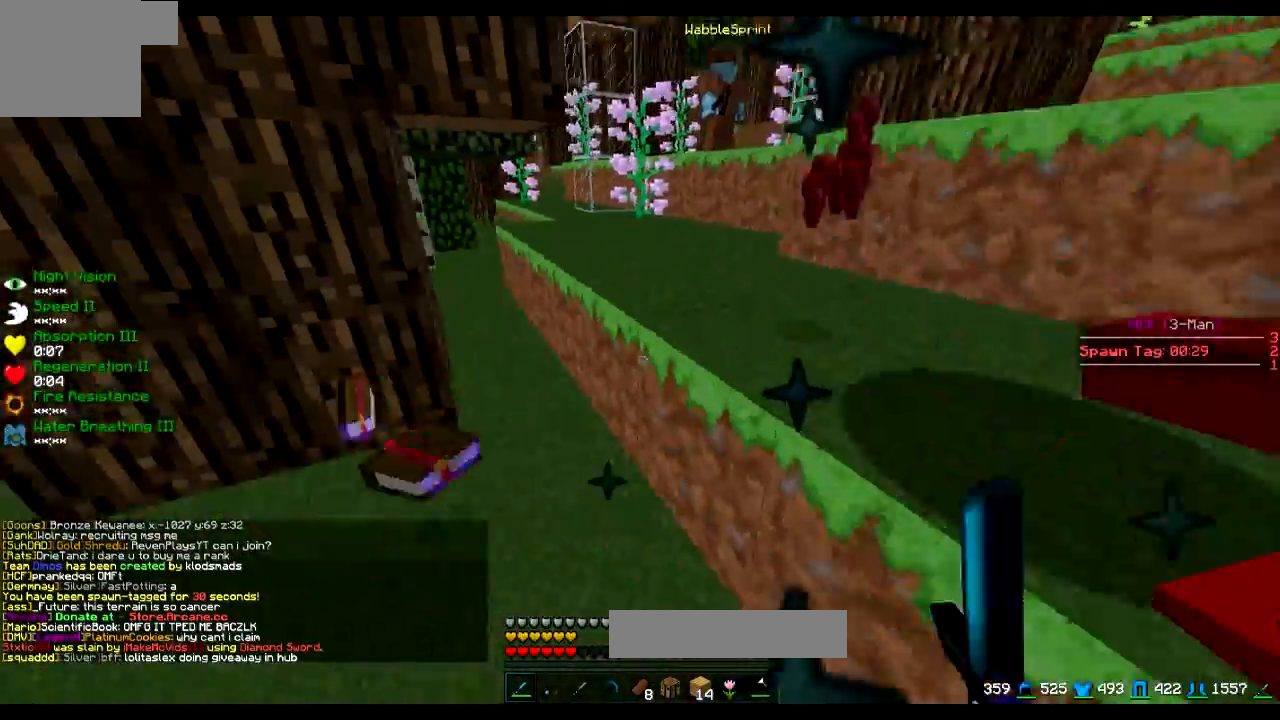
{"keys": ["a"], "events": [[200, "d", "down"], [301, "d", "up"], [351, "a", "down"], [501, "w", "up"]]}
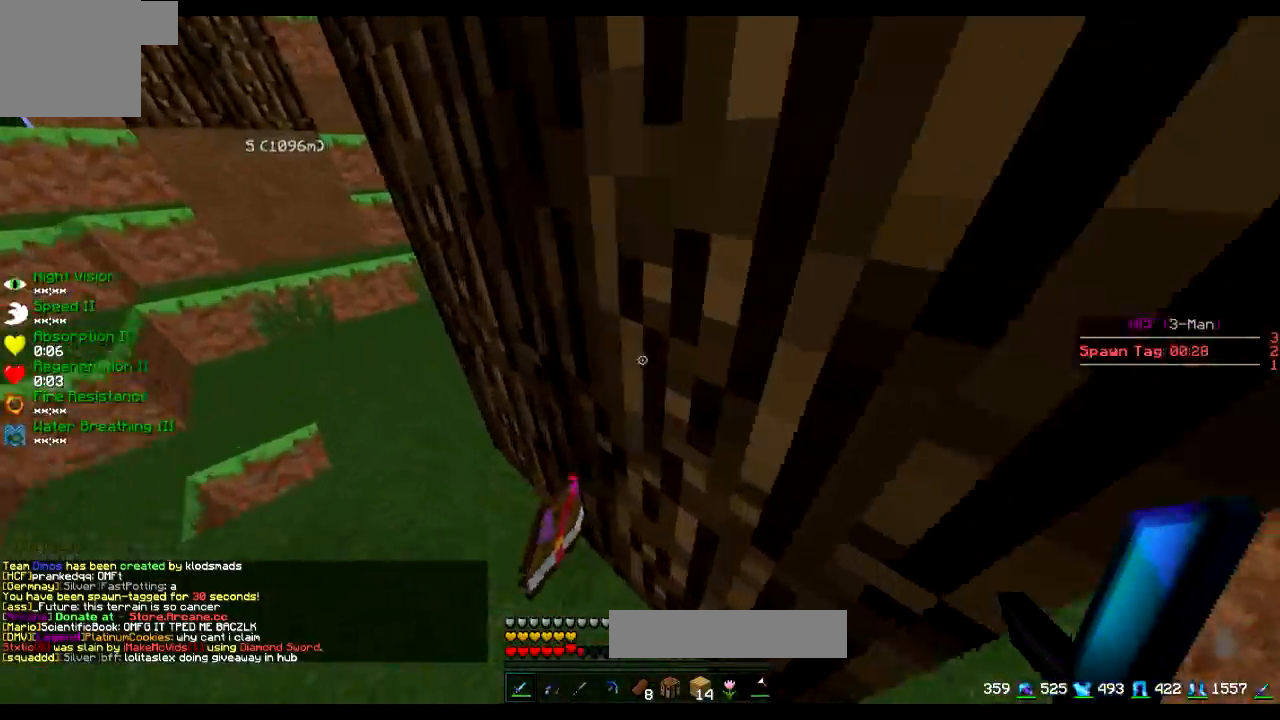
{"keys": ["d"], "events": [[117, "s", "down"], [267, "a", "up"], [367, "a", "down"], [417, "s", "up"], [467, "a", "up"], [467, "d", "down"]]}
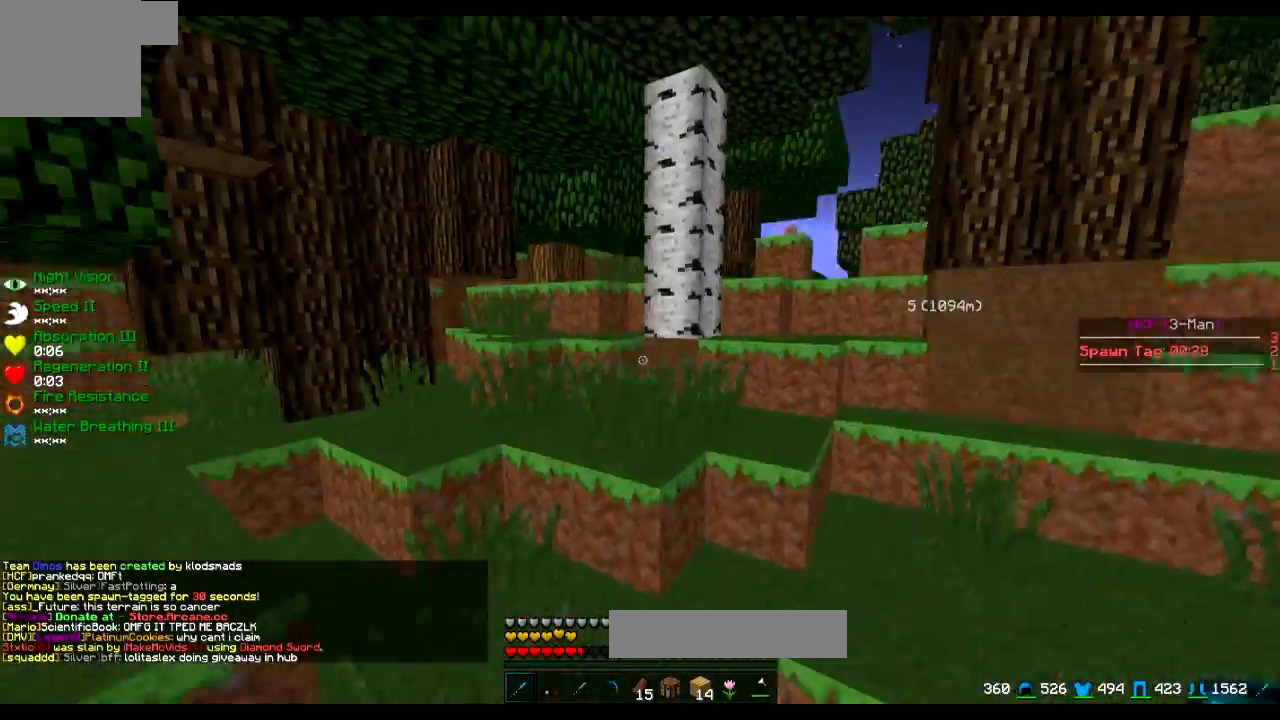
{"keys": ["d"], "events": [[67, "d", "up"], [117, "s", "down"], [167, "a", "down"], [284, "s", "up"], [334, "a", "up"], [484, "d", "down"]]}
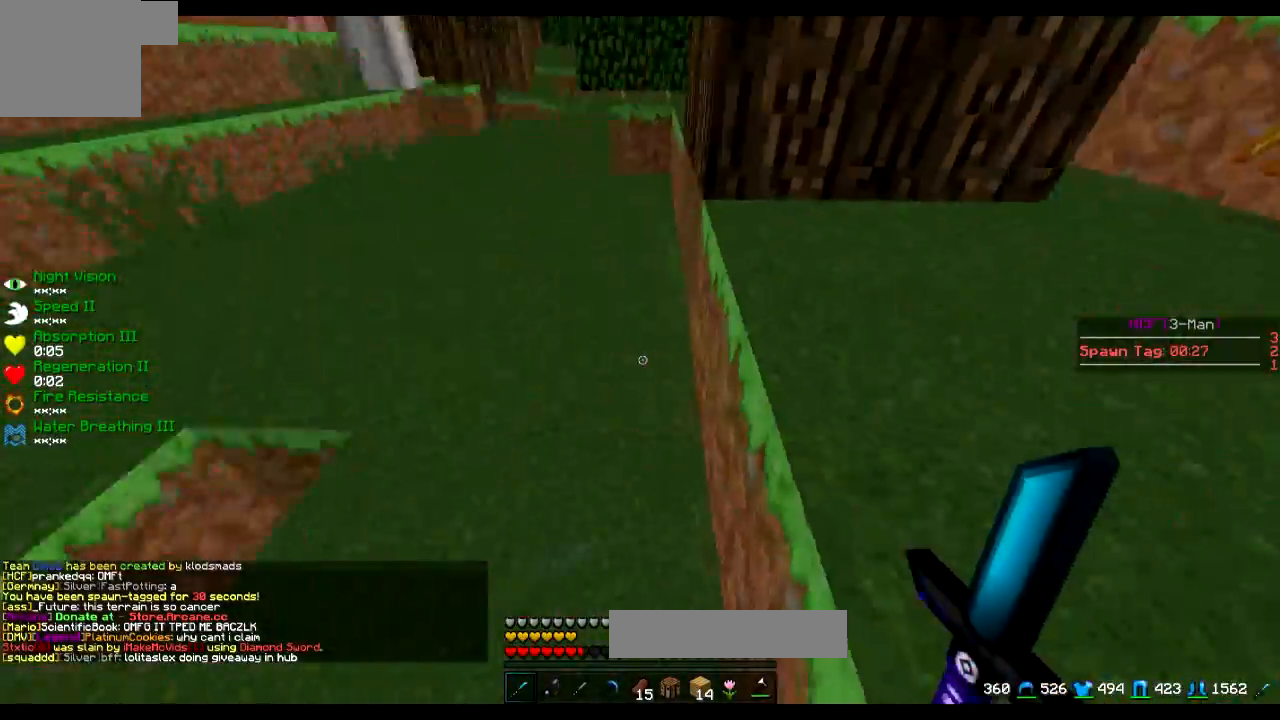
{"keys": ["d", "w"], "events": [[133, "d", "up"], [233, "d", "down"], [400, "w", "down"]]}
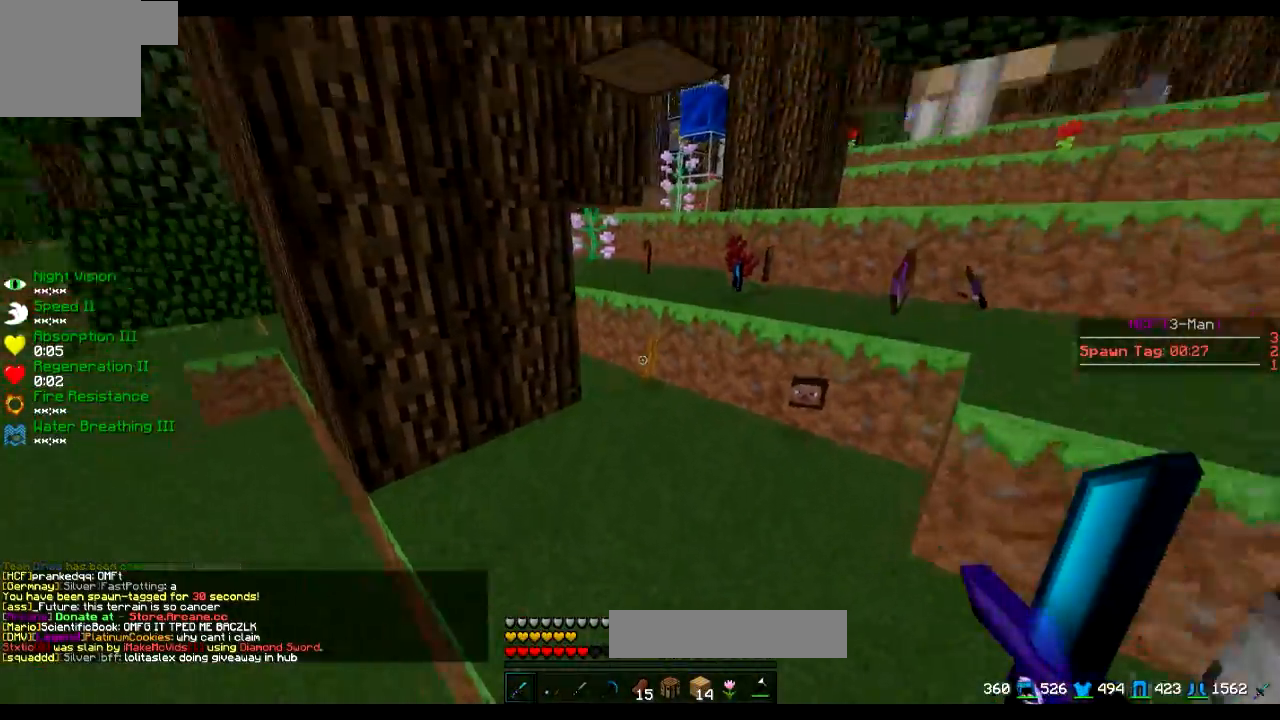
{"keys": ["w"], "events": [[150, "w", "up"], [200, "d", "up"], [334, "w", "down"]]}